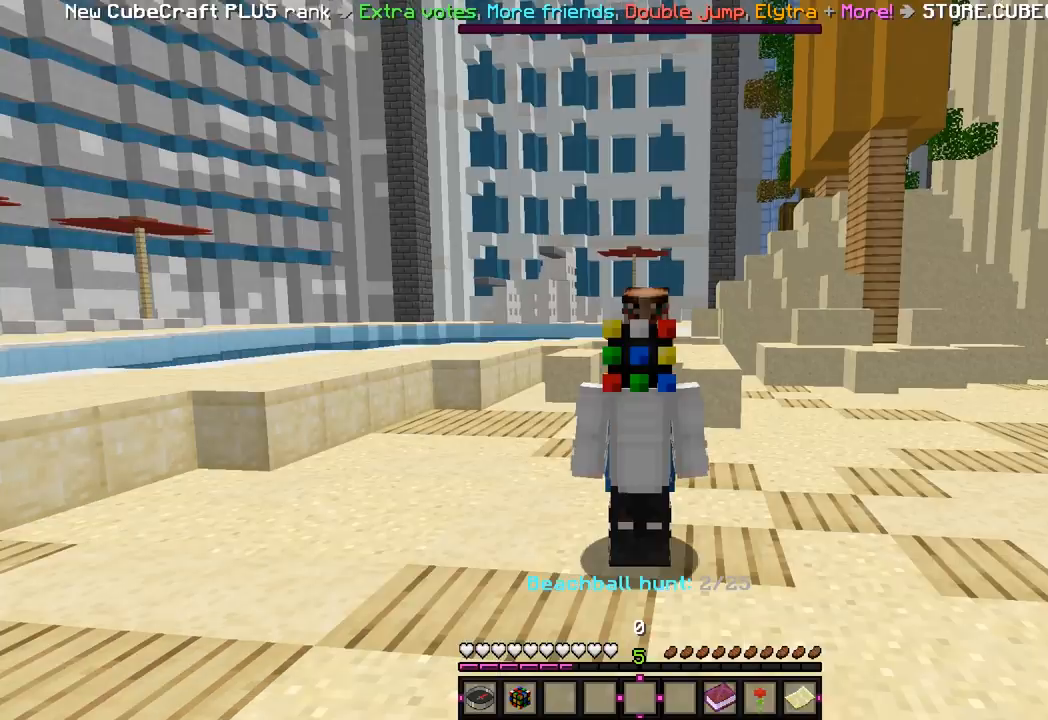
Gameplay with keyboard and mouse; each line is a JSON object with the keys and mouse buttons held at the frame after it. "events" lists presses ("down") and releases ("up") of "a", "d", "s", "w", "mouse_left" and "mouse_right" between this image and that frame as [ms after this image, input, new state], when the widget could be followed in between. "mouse_left", "mouse_right" = the "left", "right" buttons of the "mouse" list. No other keys are recorded. Fast repeated clicks can show as one long hold. Mouse movement is not recorded.
{"keys": ["w"], "mouse": [], "events": [[200, "w", "down"]]}
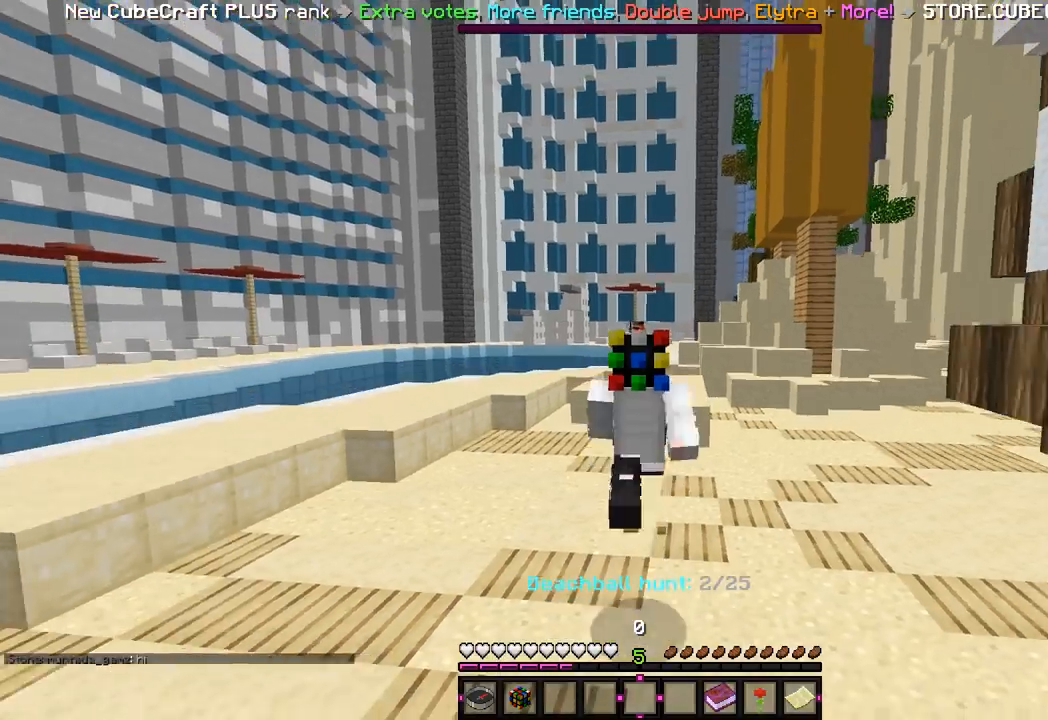
{"keys": ["w"], "mouse": [], "events": []}
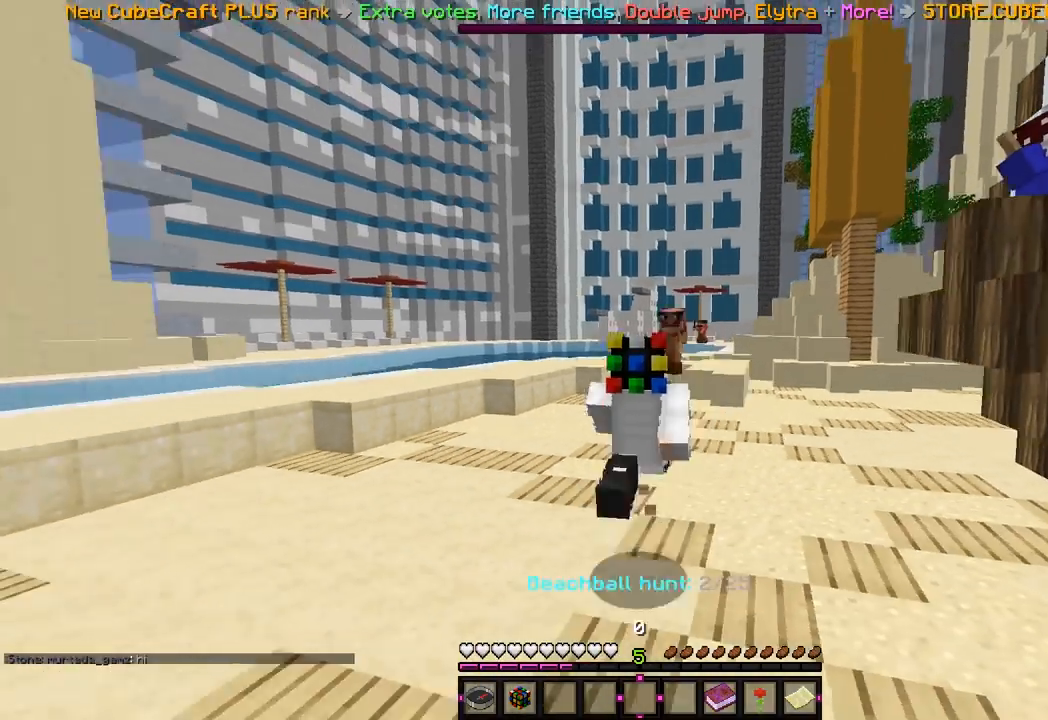
{"keys": ["w"], "mouse": [], "events": []}
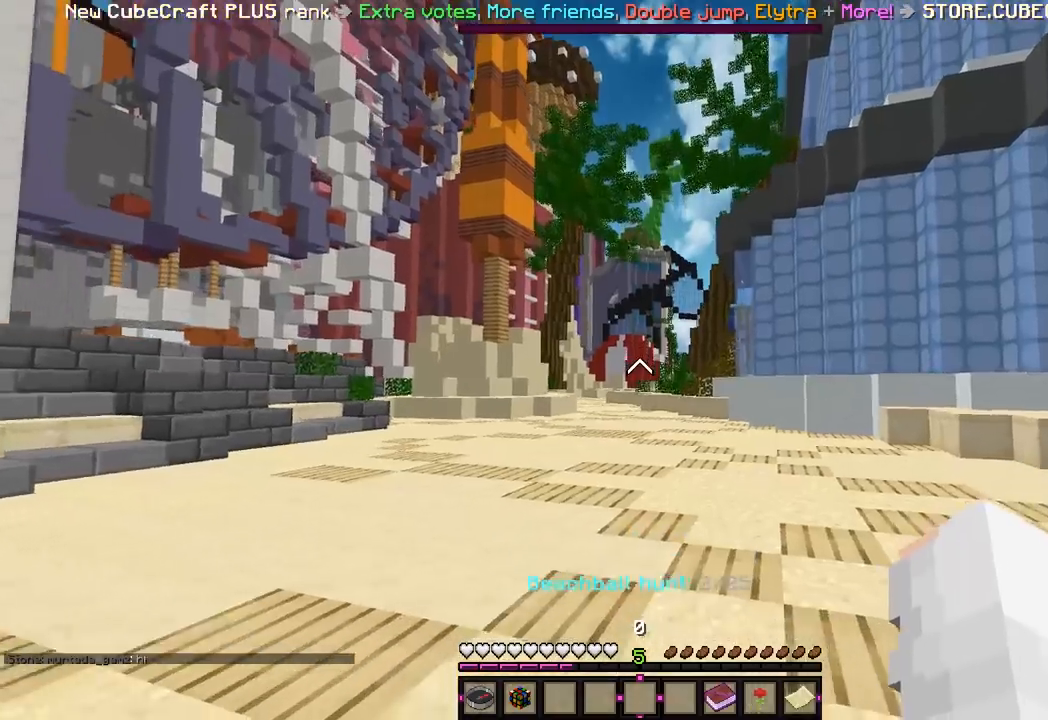
{"keys": ["w"], "mouse": [], "events": []}
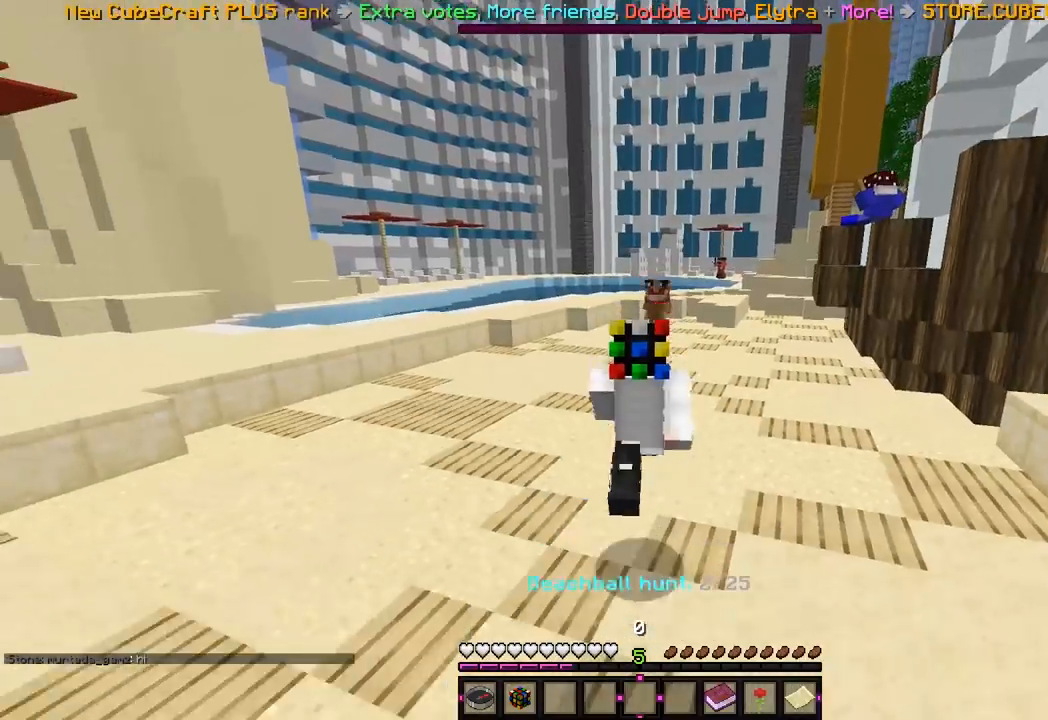
{"keys": ["w"], "mouse": [], "events": []}
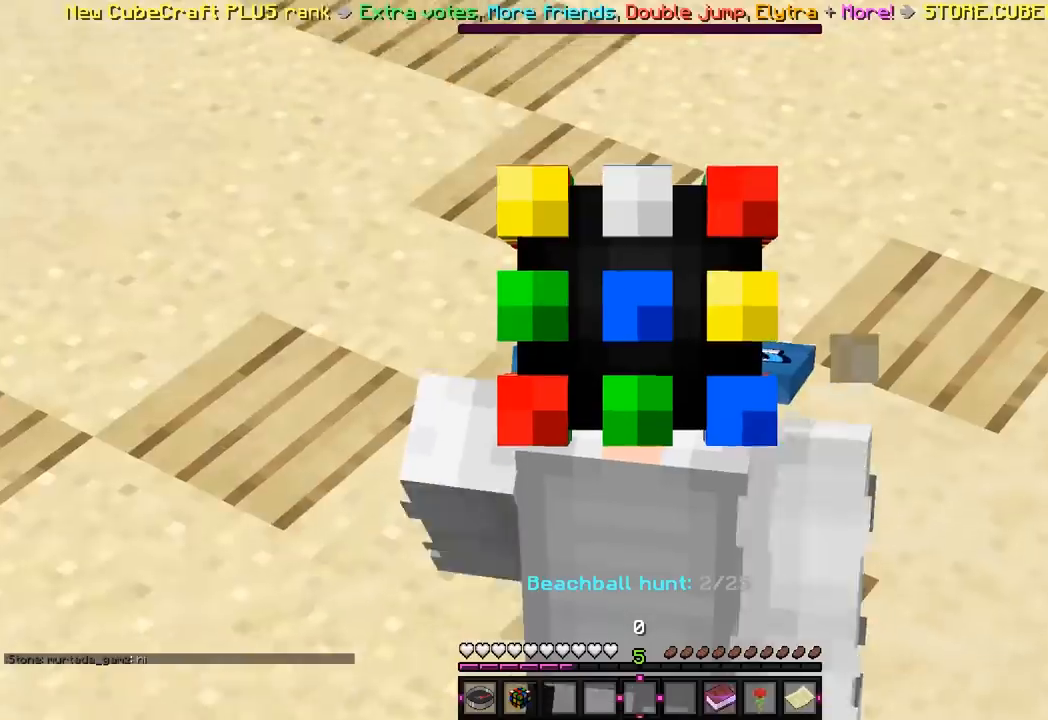
{"keys": ["w"], "mouse": [], "events": []}
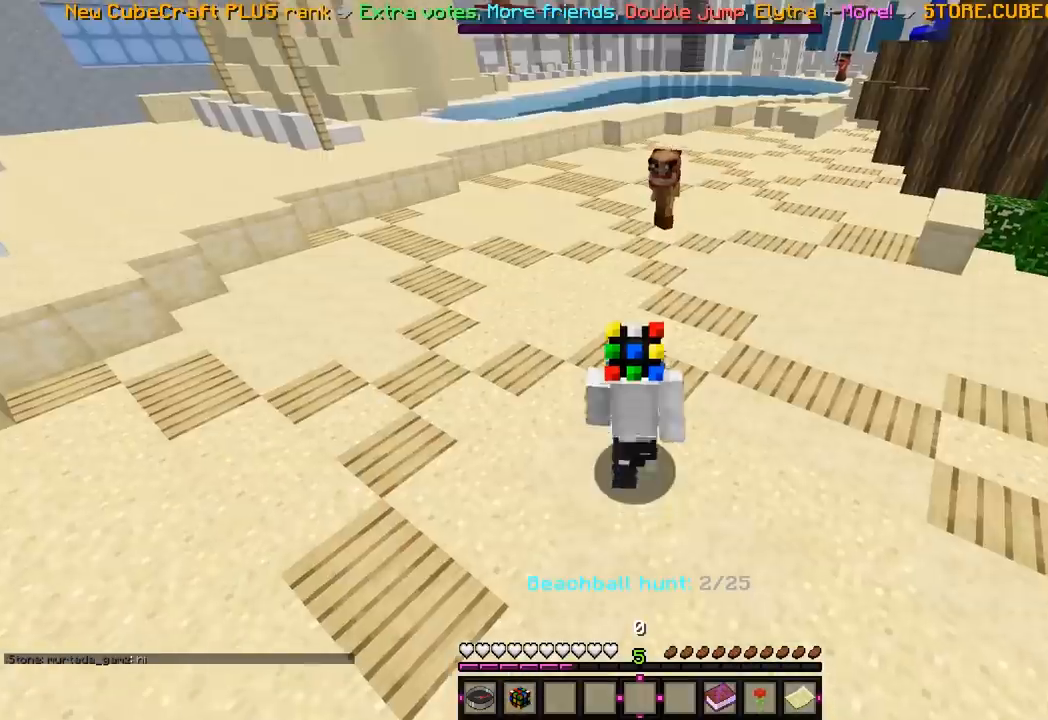
{"keys": ["w"], "mouse": ["left"], "events": [[367, "mouse_left", "down"]]}
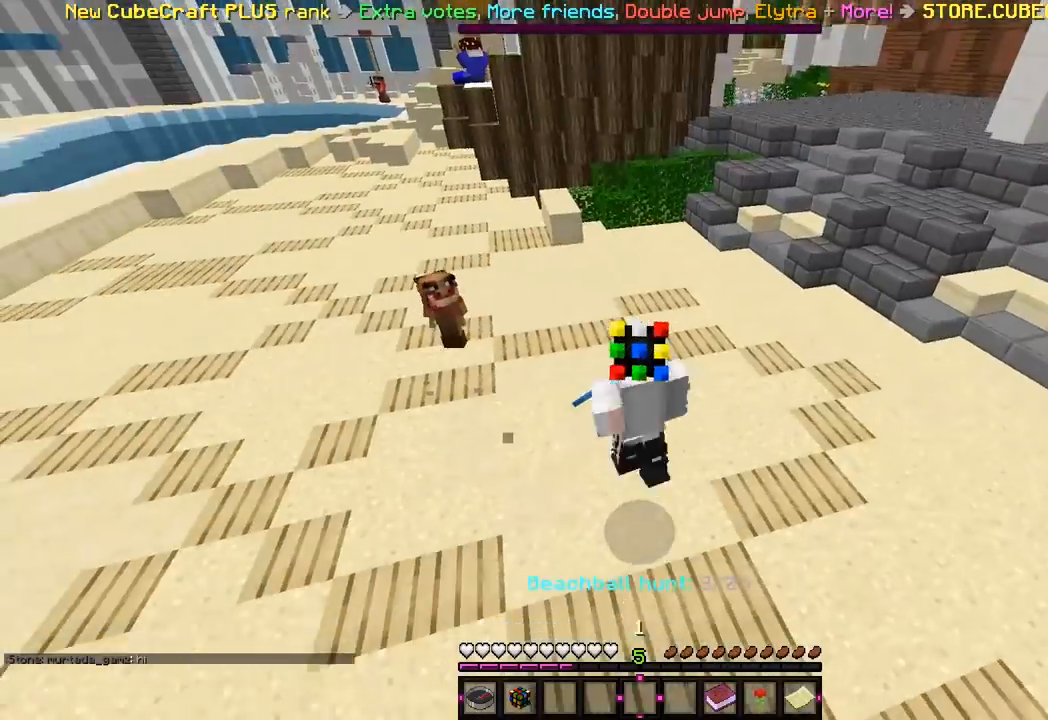
{"keys": ["w"], "mouse": [], "events": [[50, "mouse_left", "up"]]}
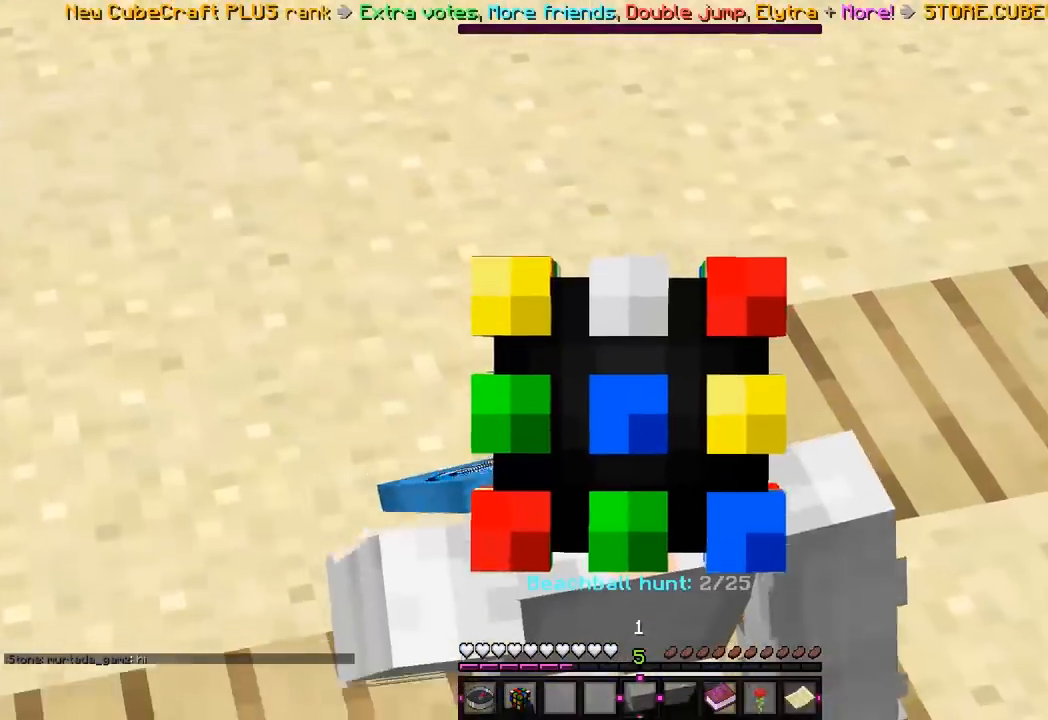
{"keys": ["w"], "mouse": ["left"], "events": [[383, "mouse_left", "down"]]}
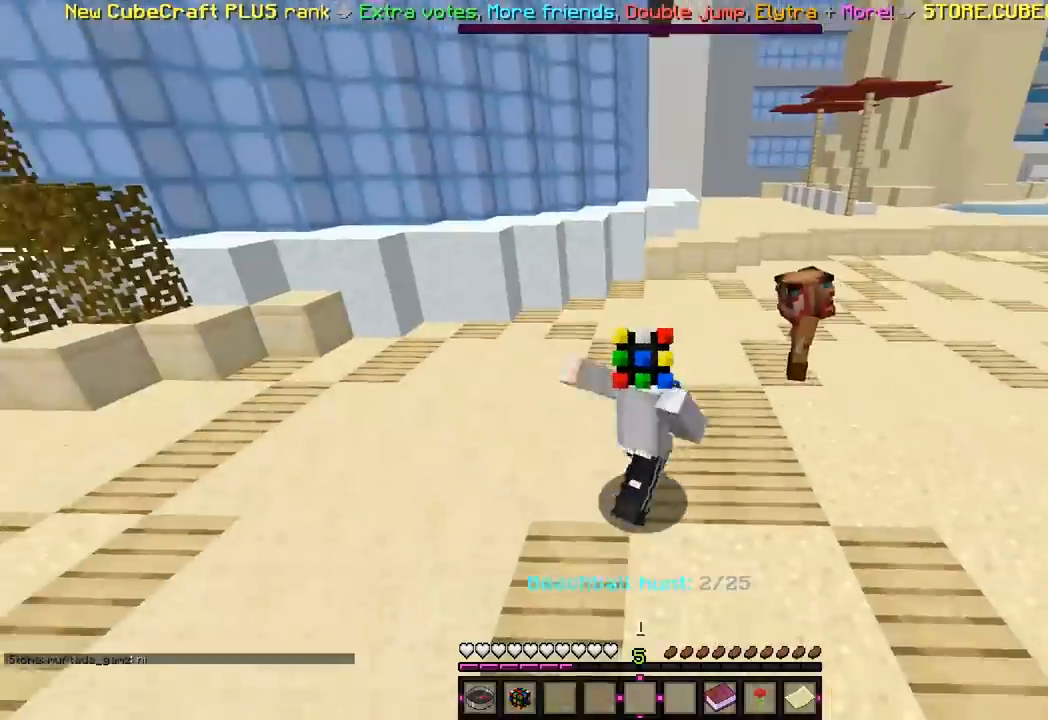
{"keys": ["w"], "mouse": [], "events": [[17, "w", "up"], [67, "mouse_left", "up"], [200, "mouse_left", "down"], [333, "w", "down"], [400, "mouse_left", "up"]]}
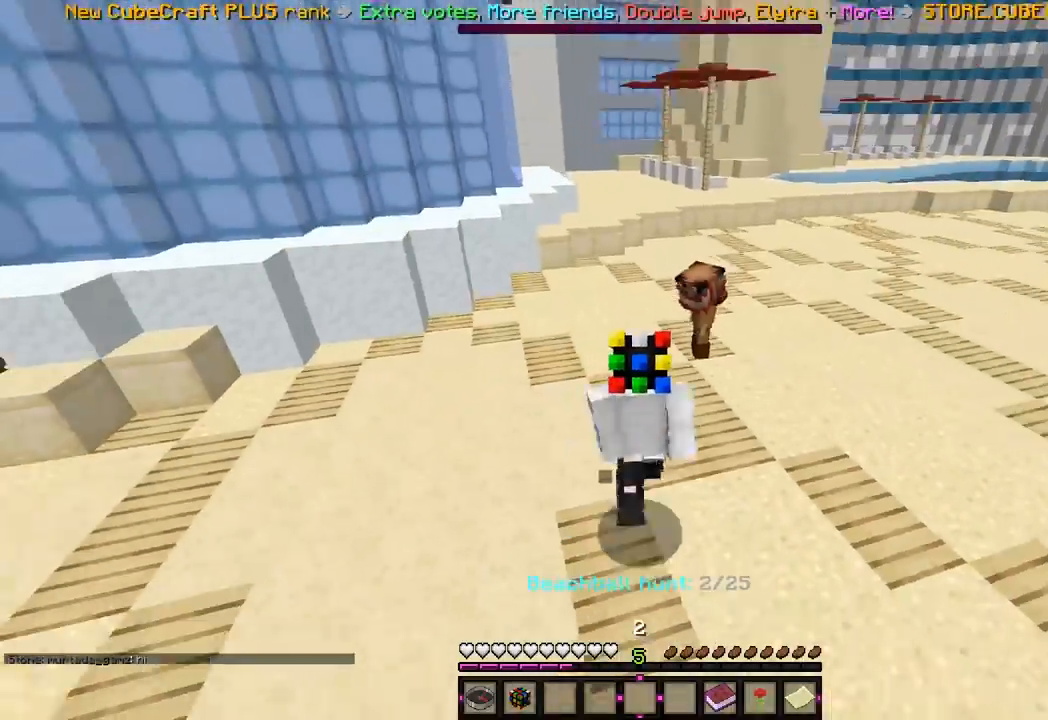
{"keys": ["w"], "mouse": [], "events": []}
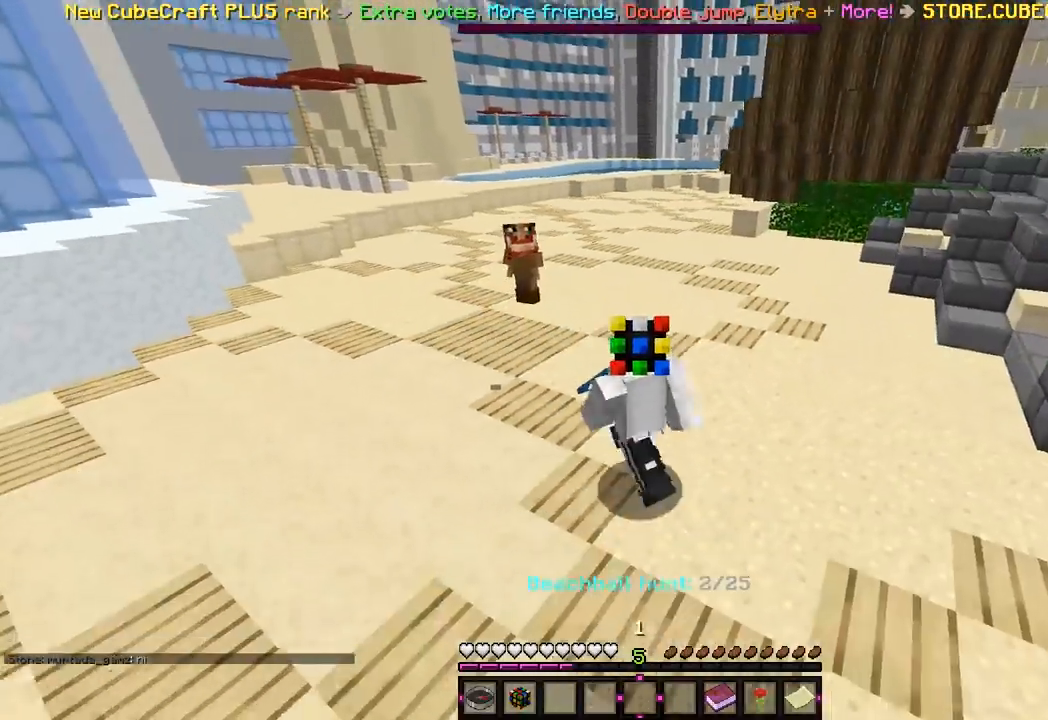
{"keys": ["w"], "mouse": ["left"], "events": [[33, "mouse_left", "down"], [417, "mouse_left", "up"], [483, "mouse_left", "down"]]}
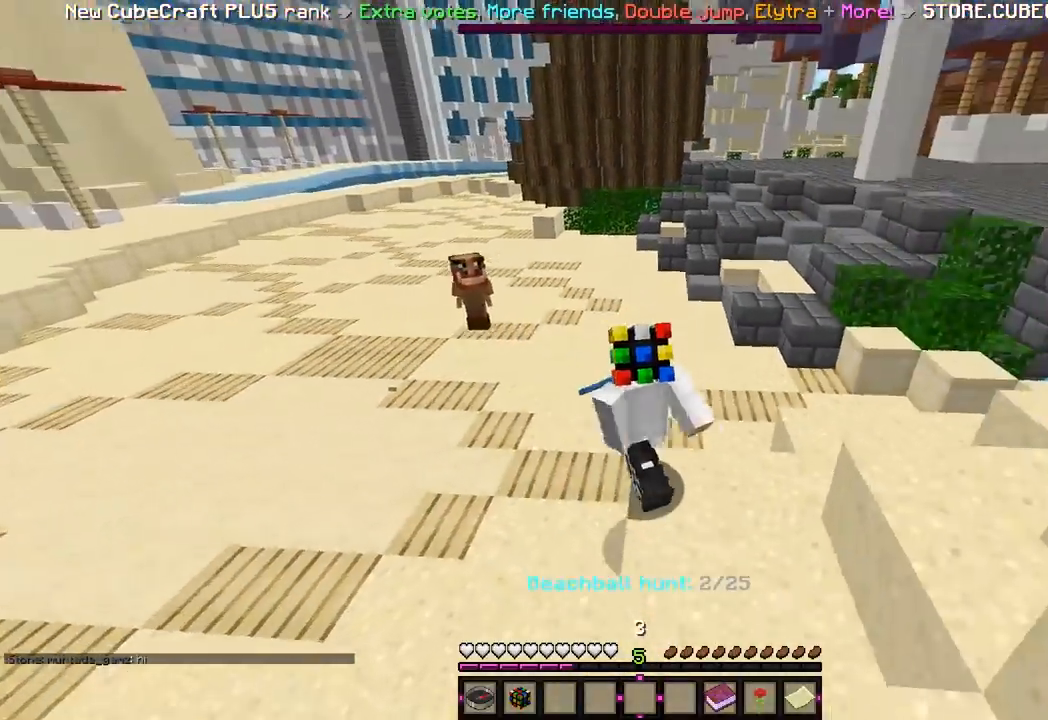
{"keys": ["w"], "mouse": ["left"], "events": [[317, "mouse_left", "up"], [333, "mouse_left", "down"]]}
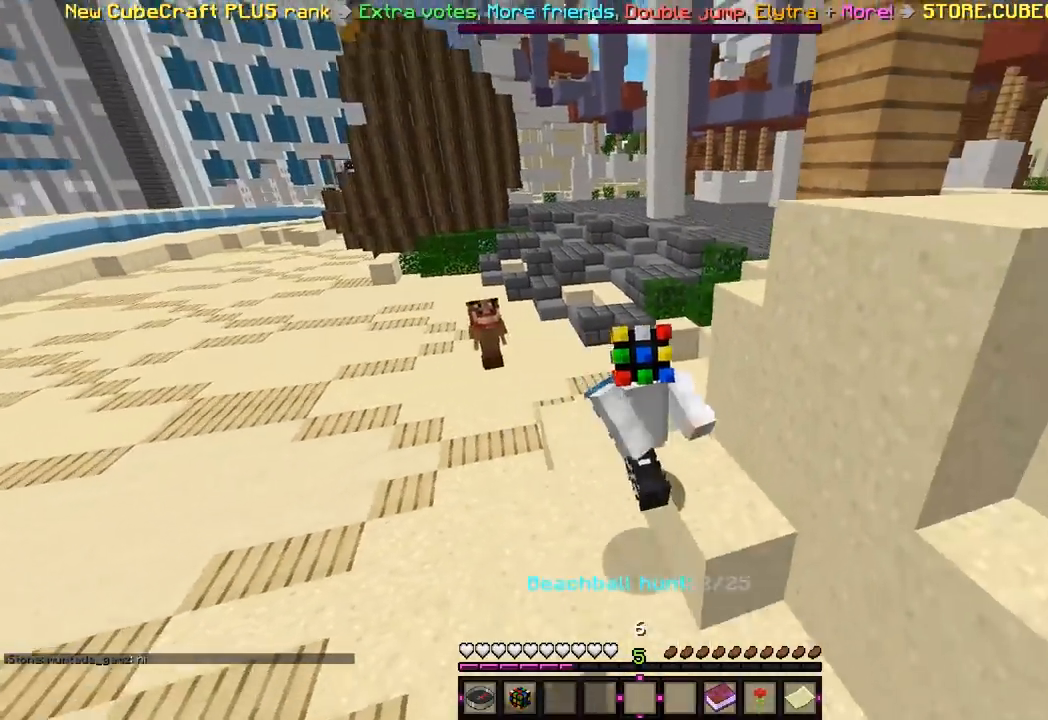
{"keys": ["w"], "mouse": ["left"], "events": [[333, "mouse_left", "up"], [367, "mouse_left", "down"]]}
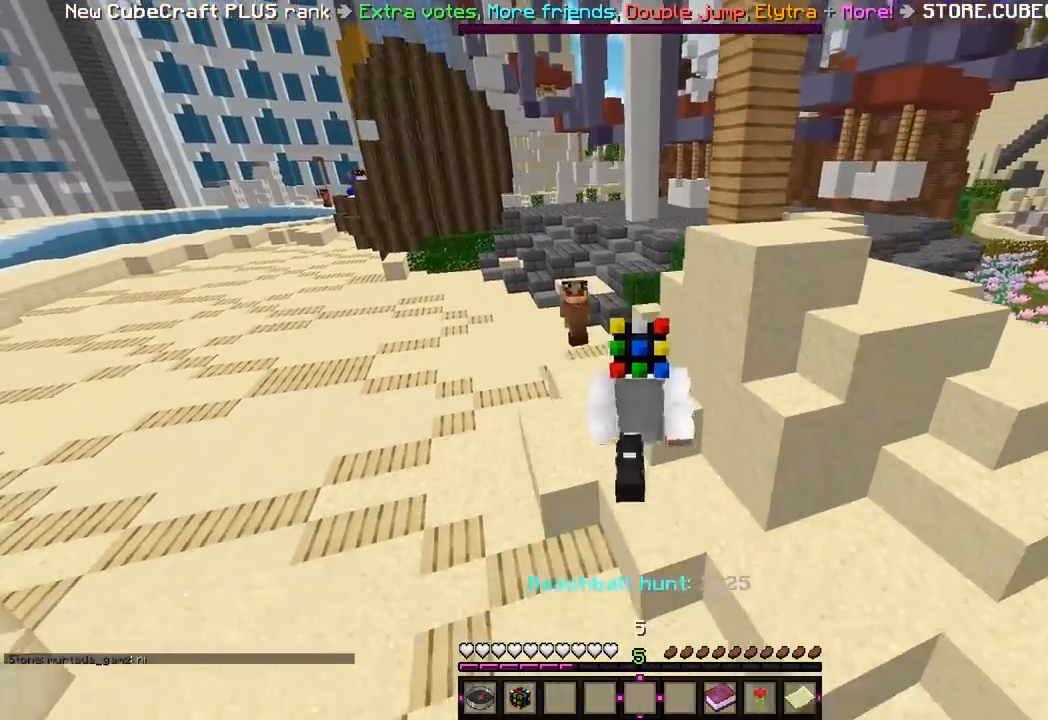
{"keys": ["w"], "mouse": ["left"], "events": [[217, "mouse_left", "up"], [233, "mouse_left", "down"], [383, "mouse_left", "up"], [417, "mouse_left", "down"]]}
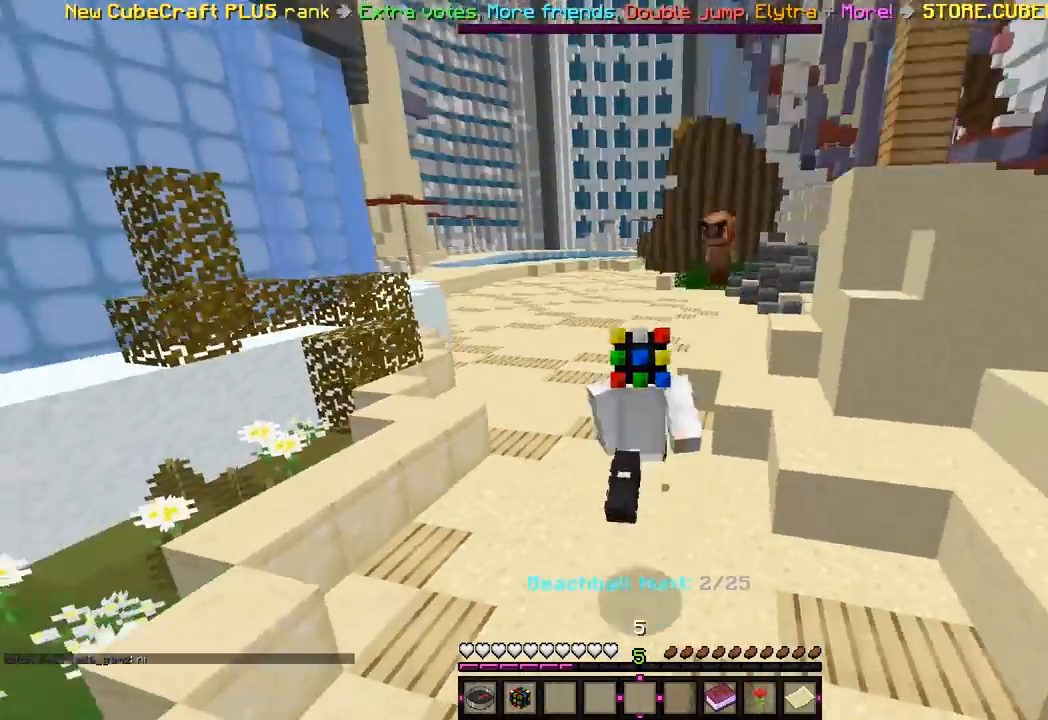
{"keys": [], "mouse": [], "events": [[83, "w", "up"], [117, "mouse_left", "up"]]}
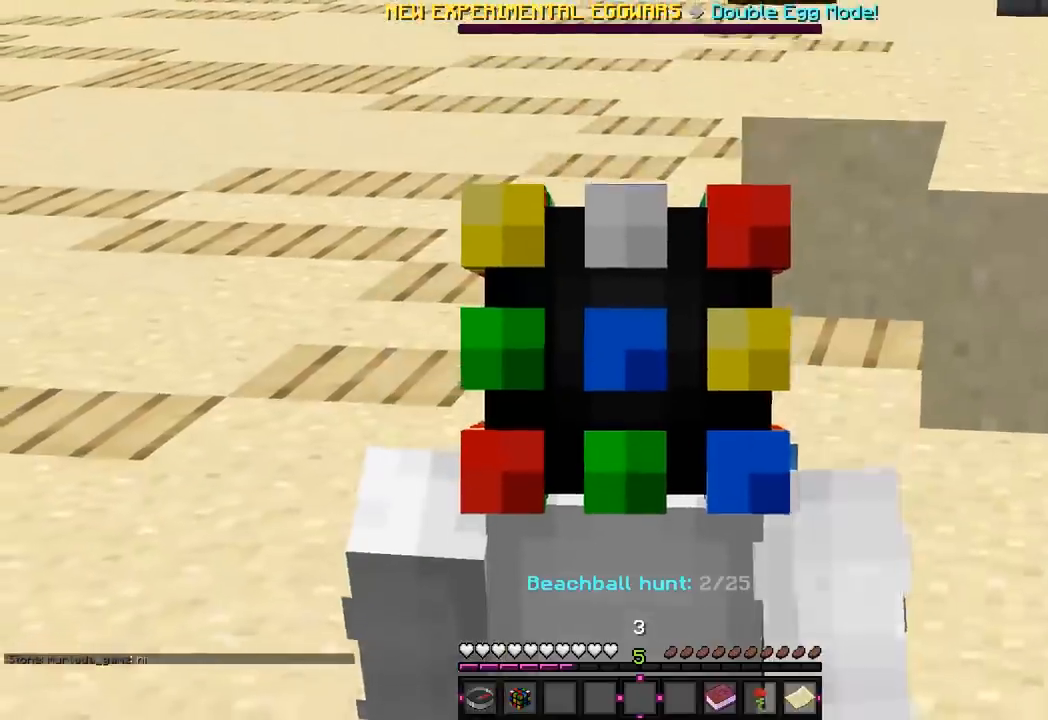
{"keys": ["w"], "mouse": ["left"], "events": [[200, "w", "down"], [383, "mouse_left", "down"]]}
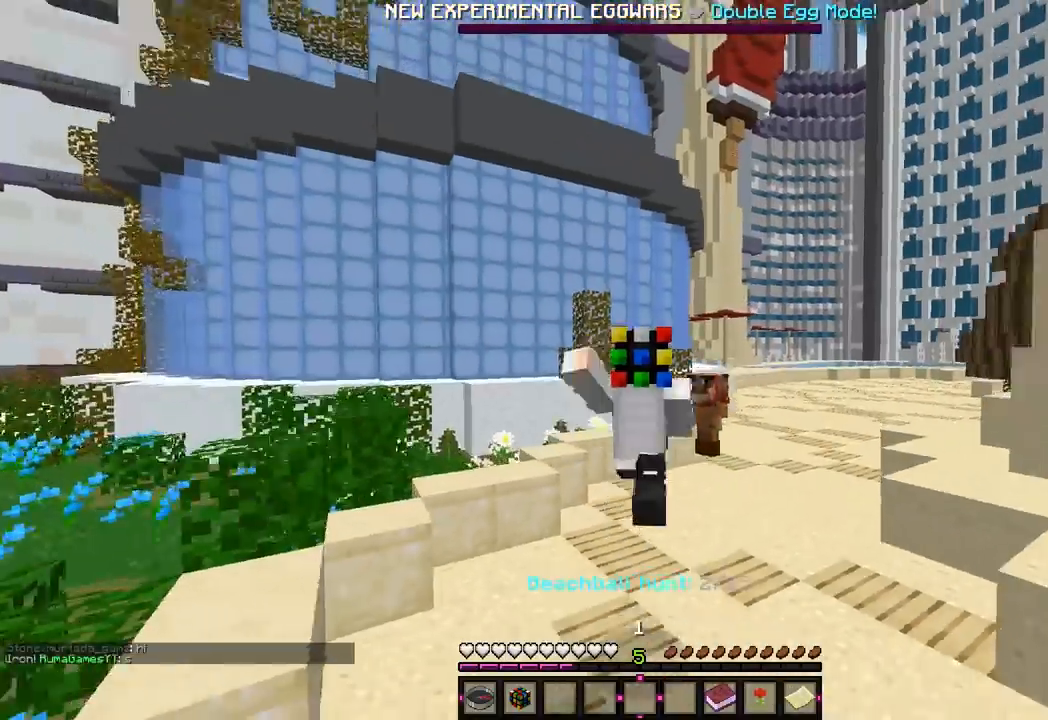
{"keys": ["w"], "mouse": ["left"], "events": []}
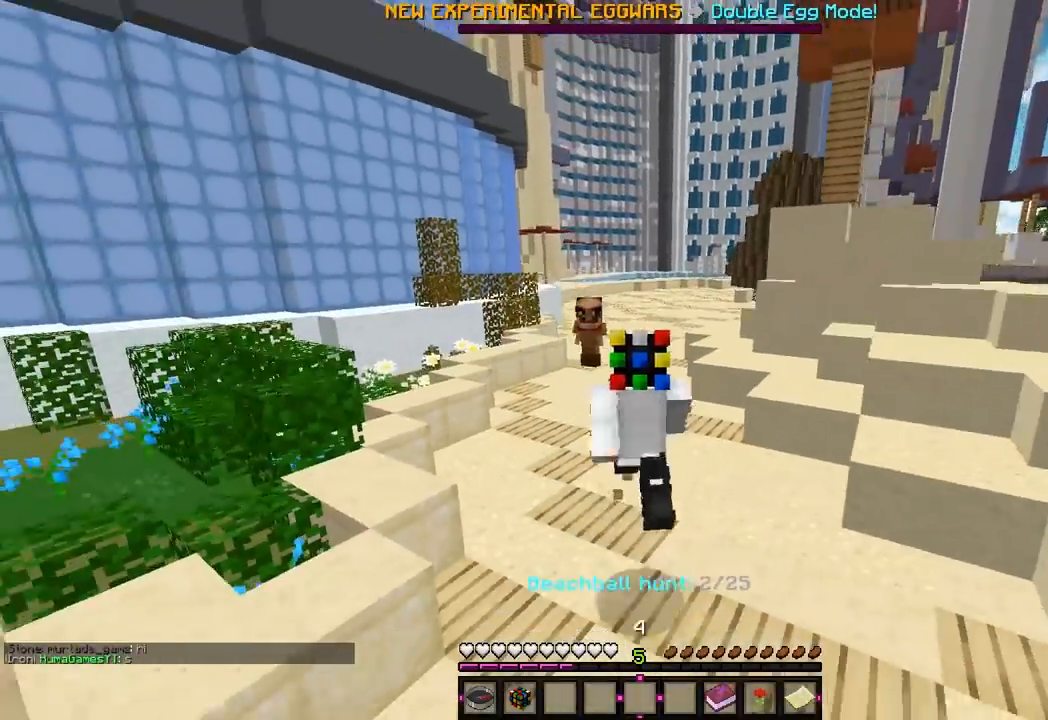
{"keys": ["w"], "mouse": ["left"], "events": [[167, "mouse_left", "up"], [200, "mouse_left", "down"]]}
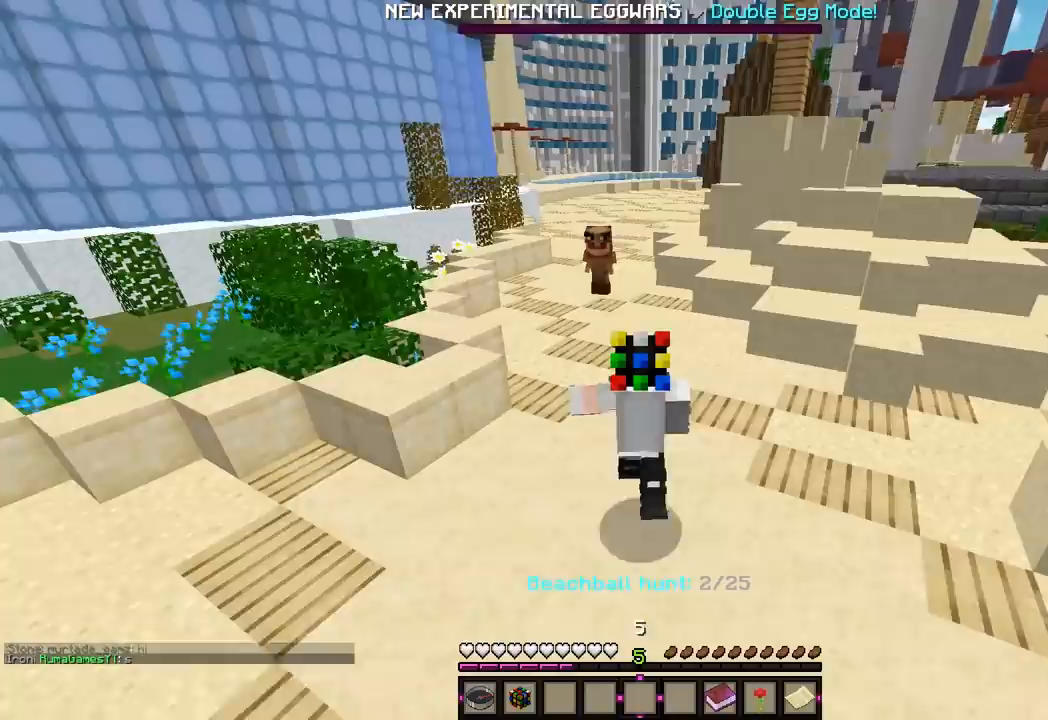
{"keys": ["w"], "mouse": ["left"], "events": [[50, "mouse_left", "up"], [67, "mouse_left", "down"], [217, "mouse_left", "up"], [250, "mouse_left", "down"]]}
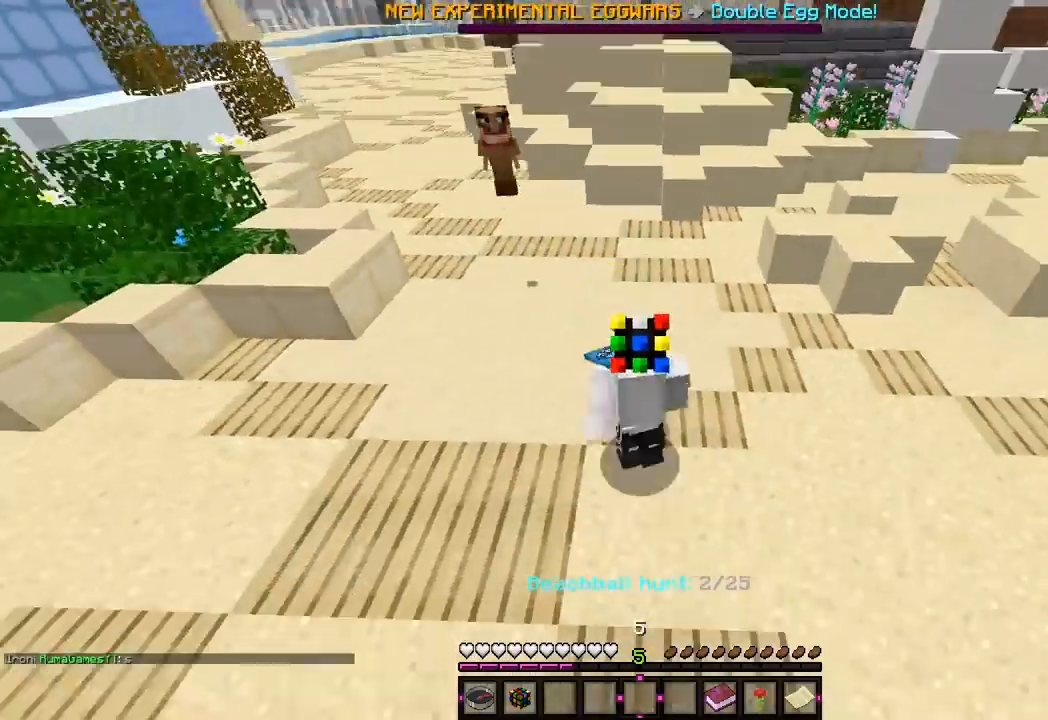
{"keys": ["w"], "mouse": [], "events": [[83, "mouse_left", "up"], [117, "mouse_left", "down"], [283, "mouse_left", "up"], [317, "mouse_left", "down"], [450, "mouse_left", "up"]]}
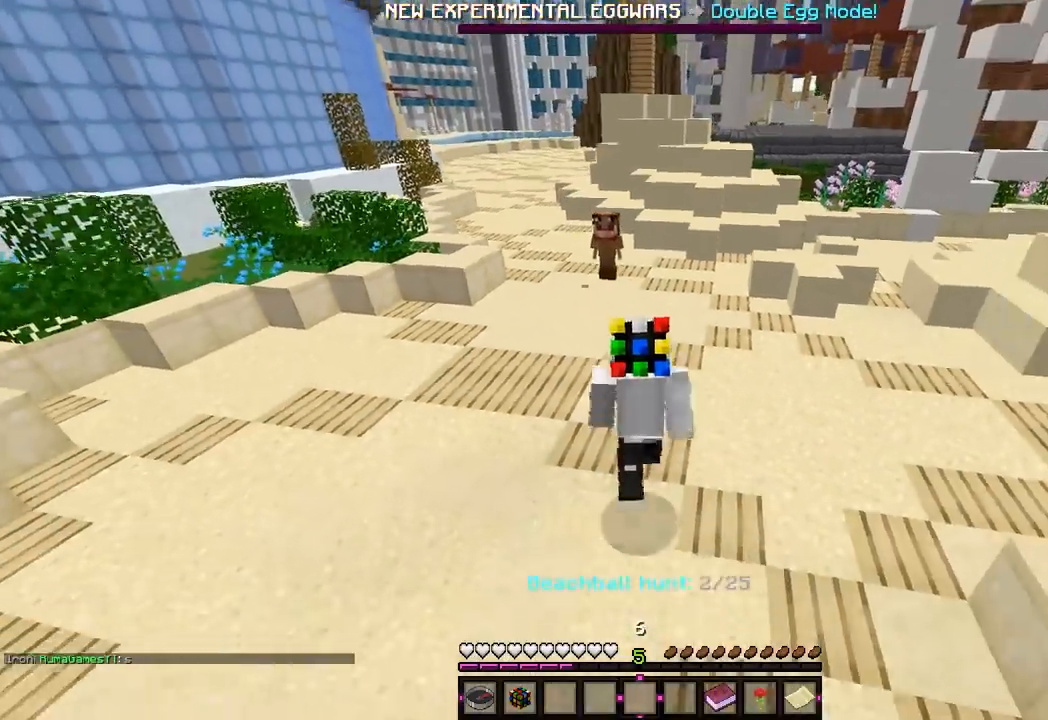
{"keys": [], "mouse": ["left"], "events": [[17, "mouse_left", "down"], [417, "w", "up"]]}
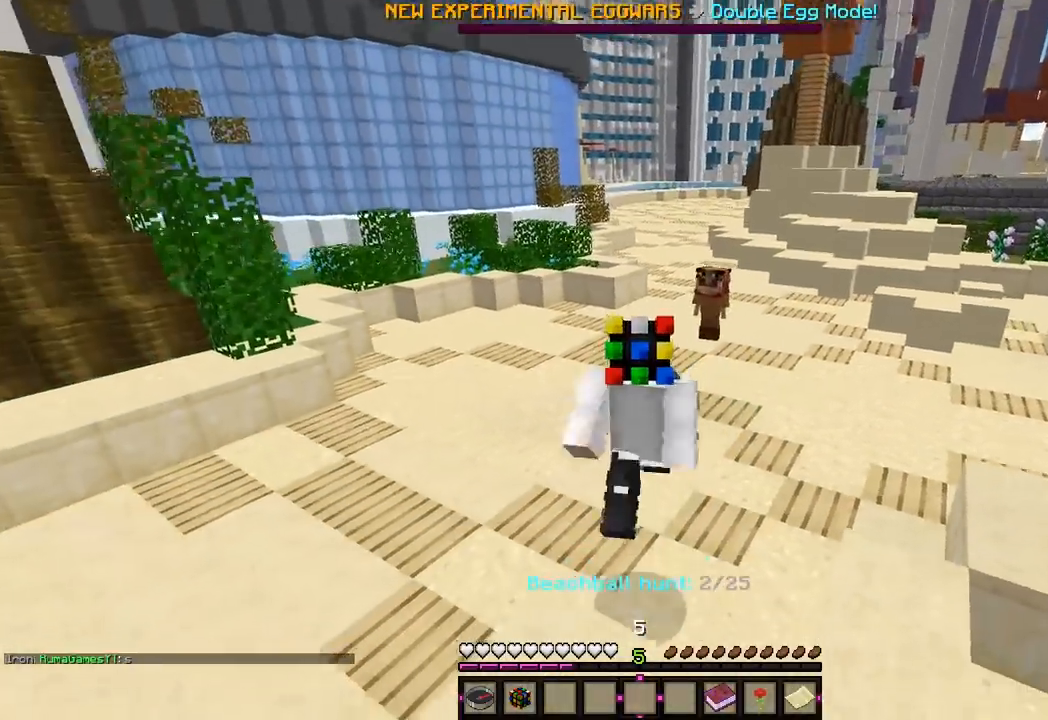
{"keys": [], "mouse": [], "events": [[17, "mouse_left", "up"]]}
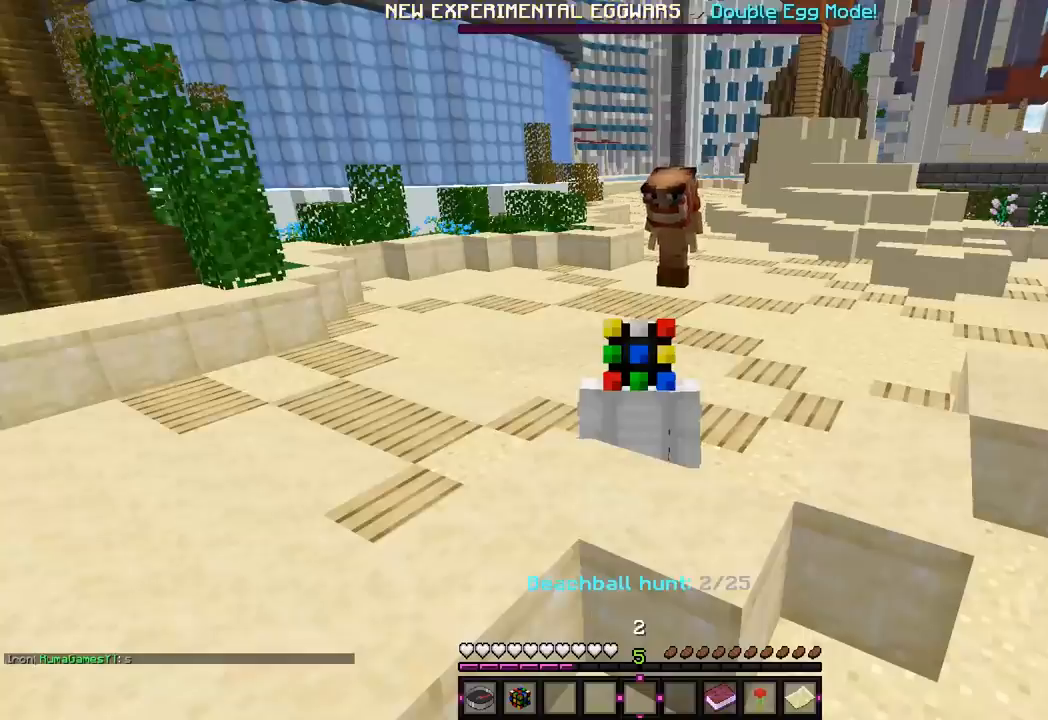
{"keys": [], "mouse": [], "events": []}